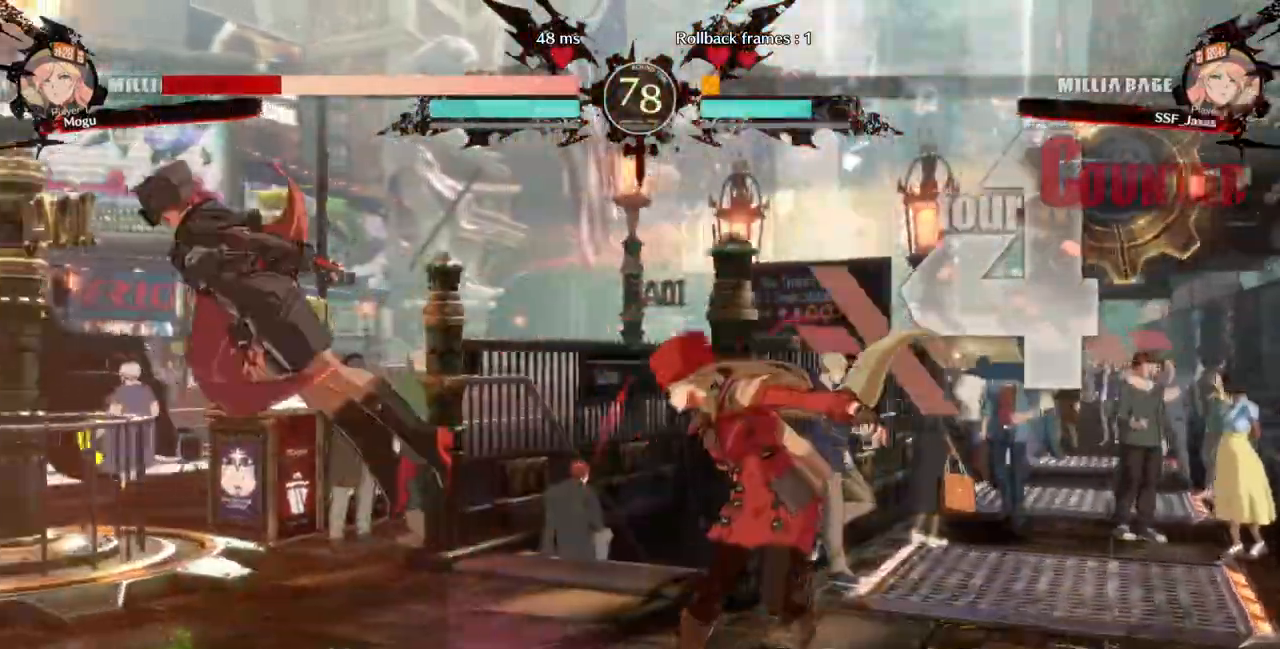
Gameplay with a controller (arcade stick); each line is a JSON object with the inputs held at the frame after it. "events" lists button and stick changes between this image and that frame as [ms after this image, input, new state], when the widget could be followed in between. Not read: L3 R3 SELECT START.
{"buttons": [], "events": [[200, "L1", "down"], [267, "DPAD_DOWN", "down"], [333, "DPAD_LEFT", "down"], [333, "R1", "down"], [367, "DPAD_DOWN", "up"], [433, "L1", "up"], [433, "R1", "up"], [500, "DPAD_LEFT", "up"]]}
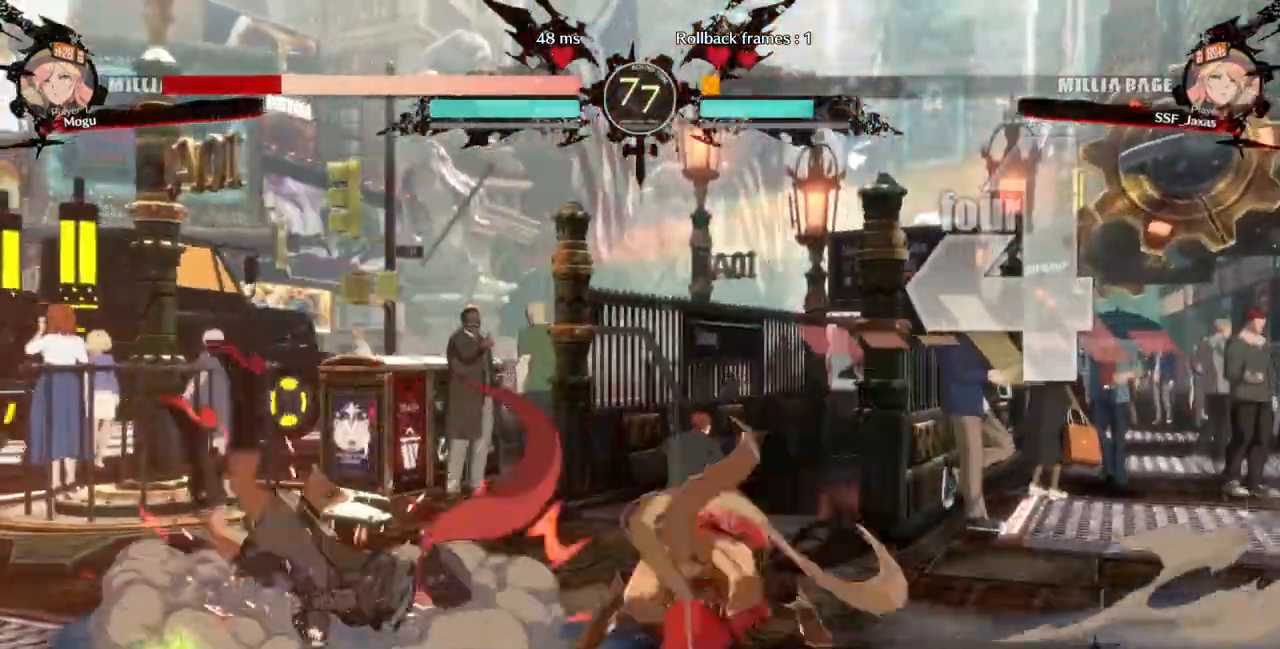
{"buttons": []}
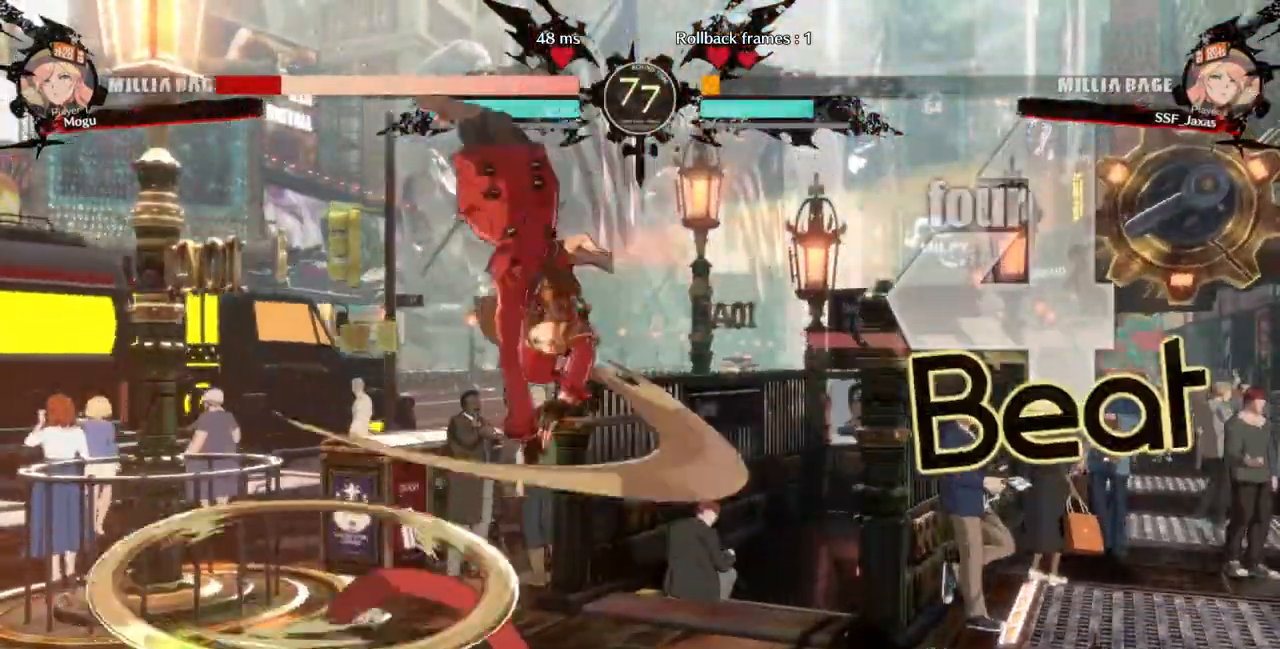
{"buttons": ["SQUARE", "TRIANGLE", "DPAD_LEFT"], "events": [[267, "L1", "down"], [300, "DPAD_LEFT", "down"], [300, "L1", "up"], [367, "SQUARE", "down"], [367, "TRIANGLE", "down"]]}
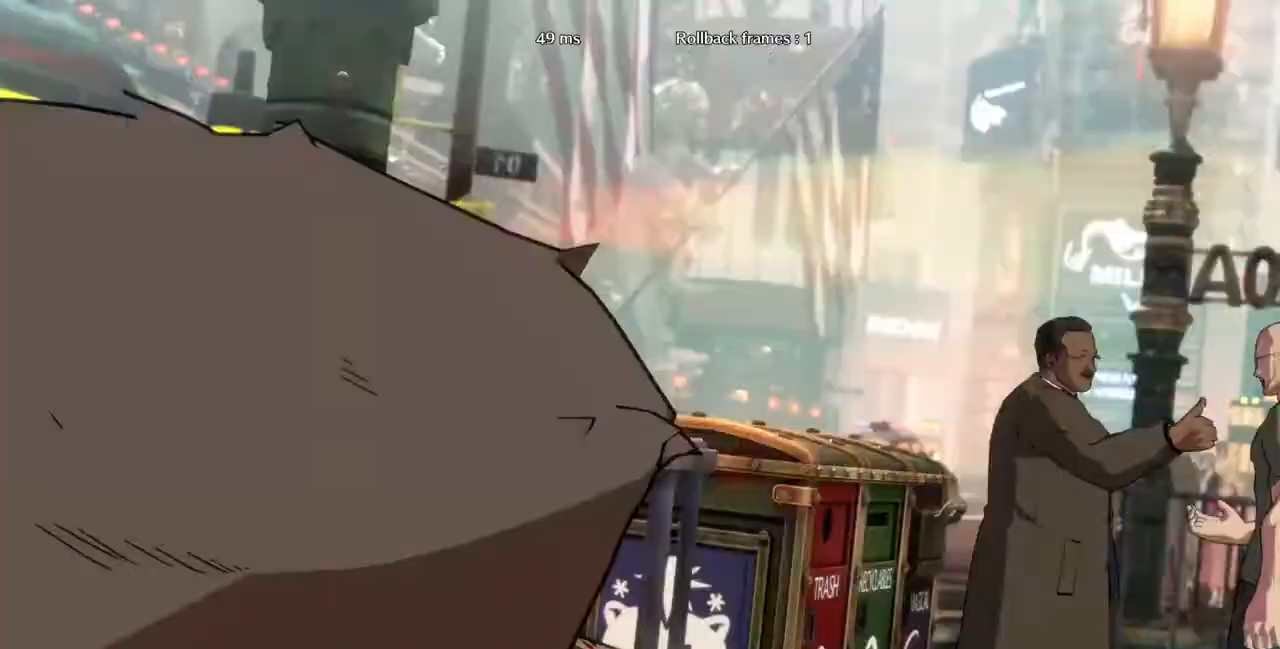
{"buttons": ["SQUARE", "TRIANGLE", "DPAD_LEFT"], "events": []}
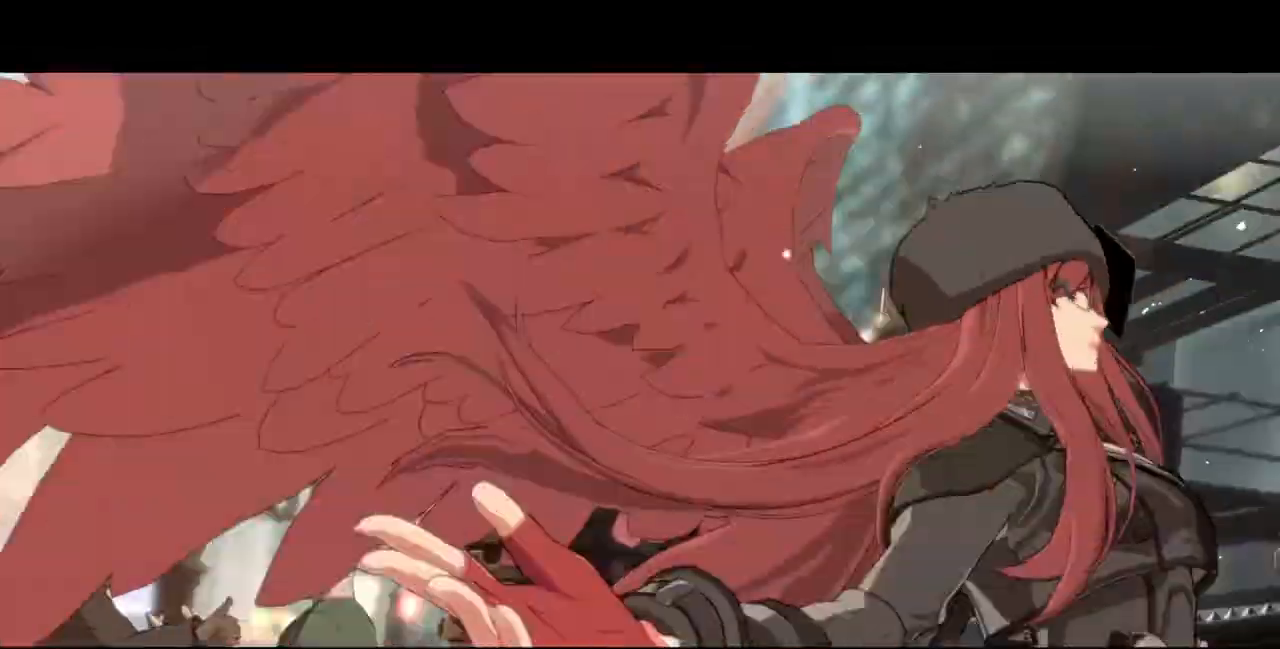
{"buttons": ["SQUARE", "TRIANGLE", "DPAD_LEFT"], "events": []}
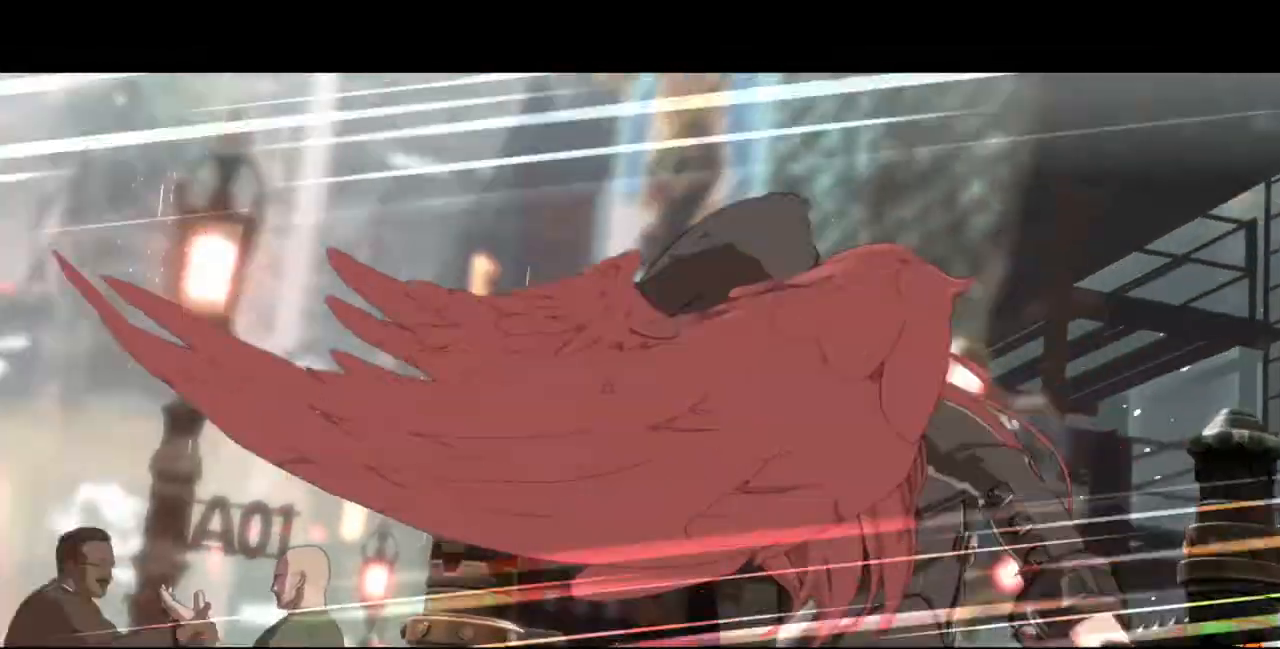
{"buttons": ["SQUARE", "TRIANGLE", "DPAD_LEFT"], "events": []}
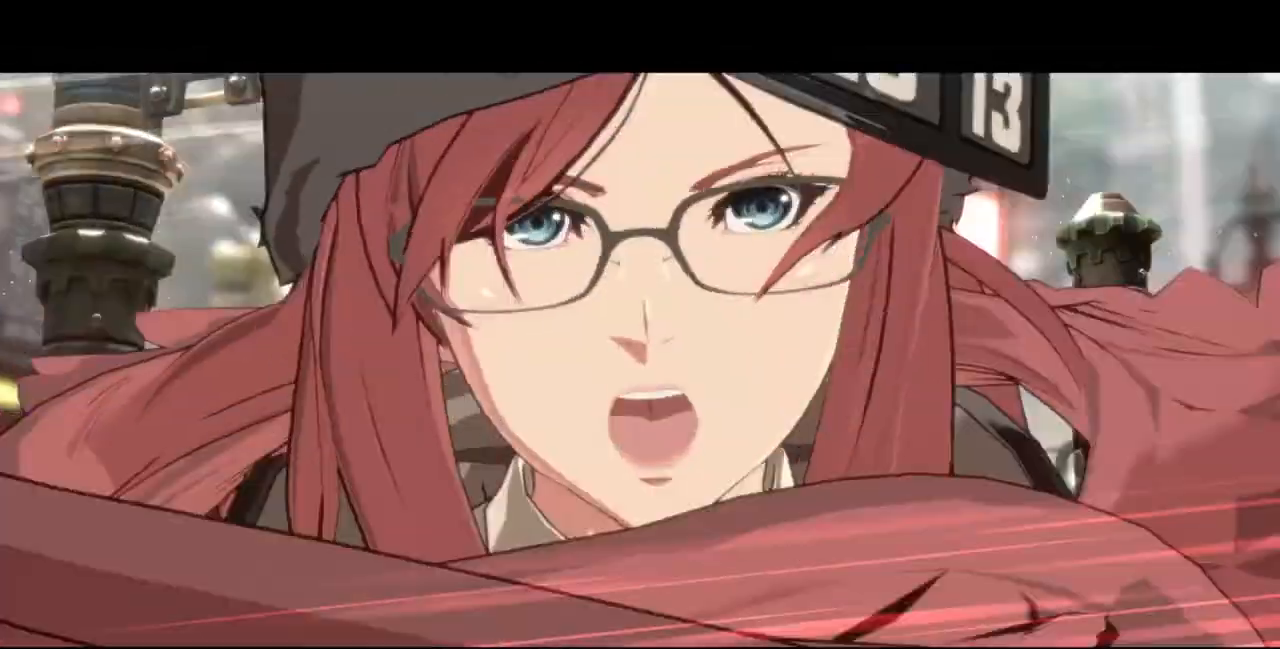
{"buttons": ["SQUARE", "TRIANGLE", "DPAD_LEFT"], "events": []}
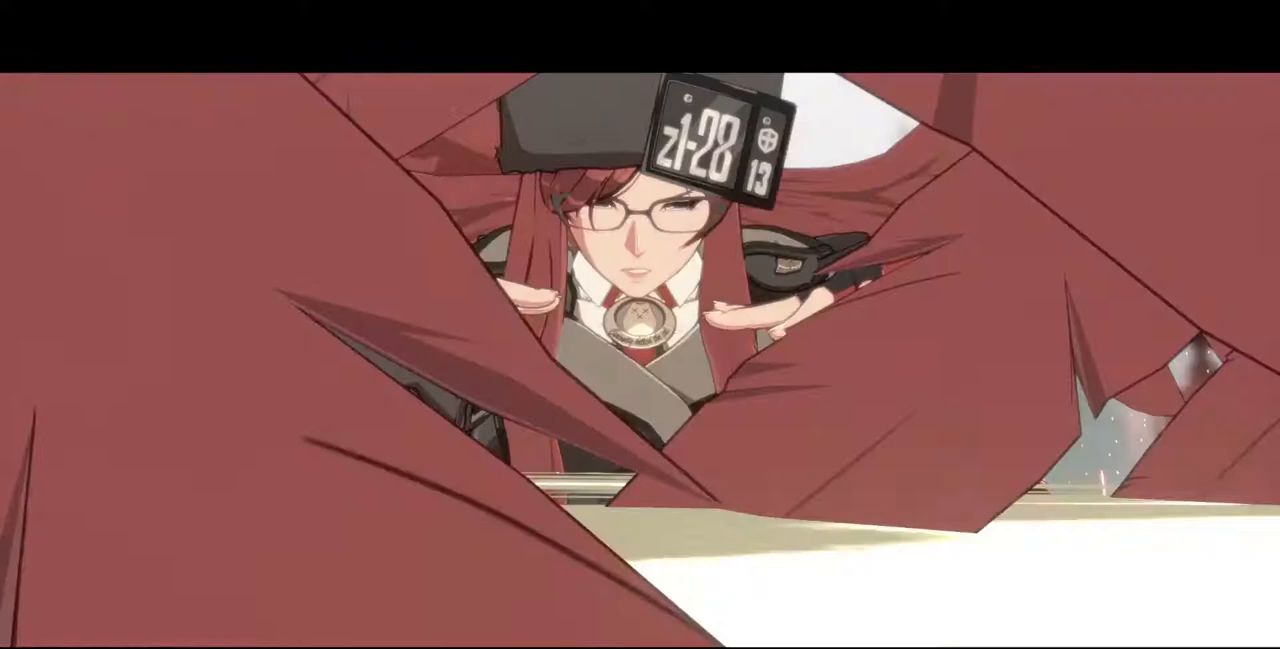
{"buttons": ["SQUARE", "TRIANGLE", "DPAD_LEFT"]}
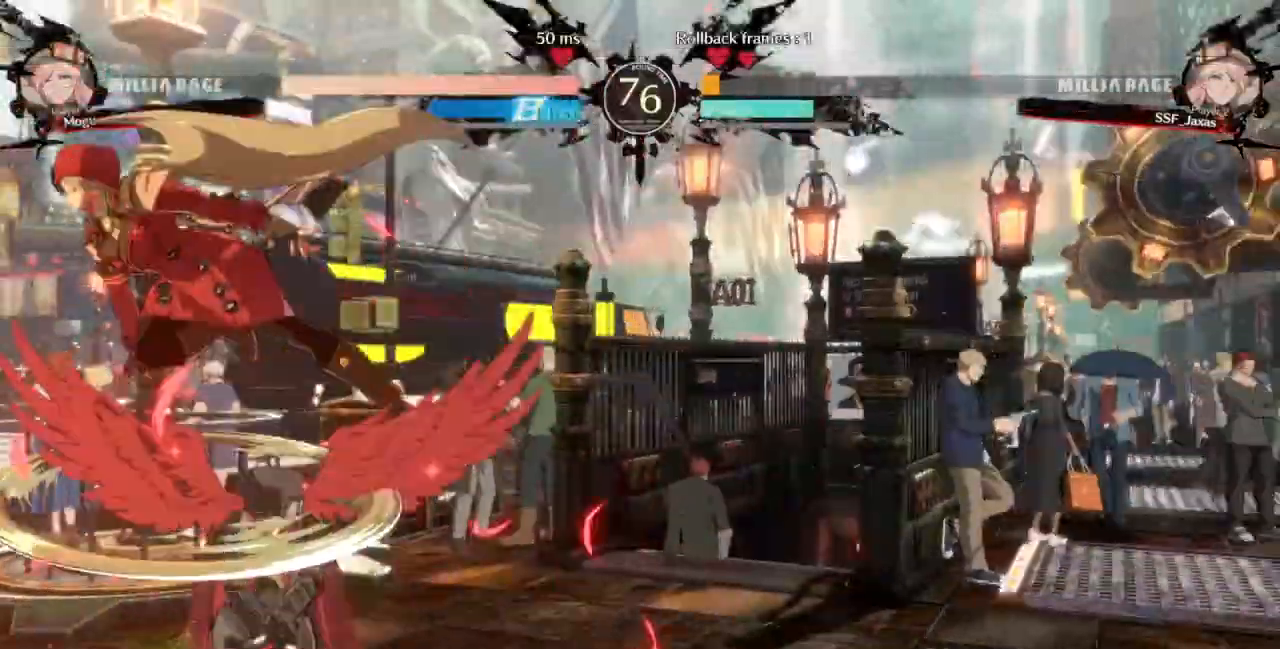
{"buttons": ["SQUARE", "TRIANGLE", "DPAD_LEFT"]}
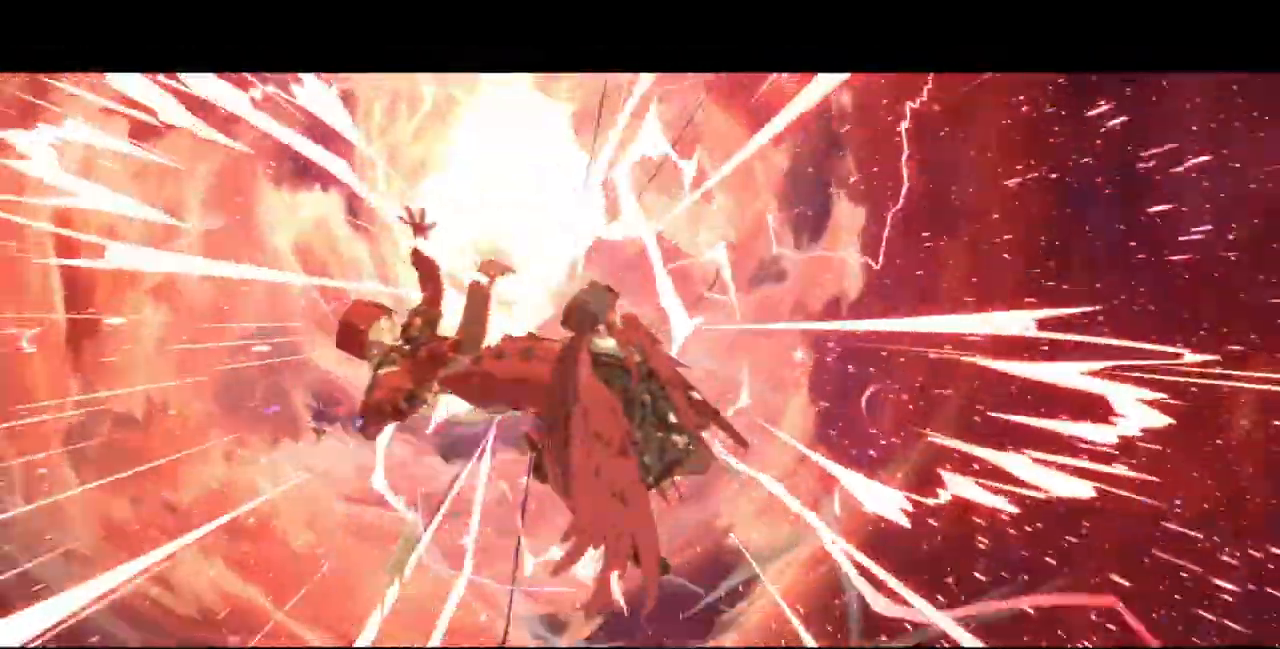
{"buttons": ["SQUARE", "TRIANGLE", "DPAD_LEFT"], "events": []}
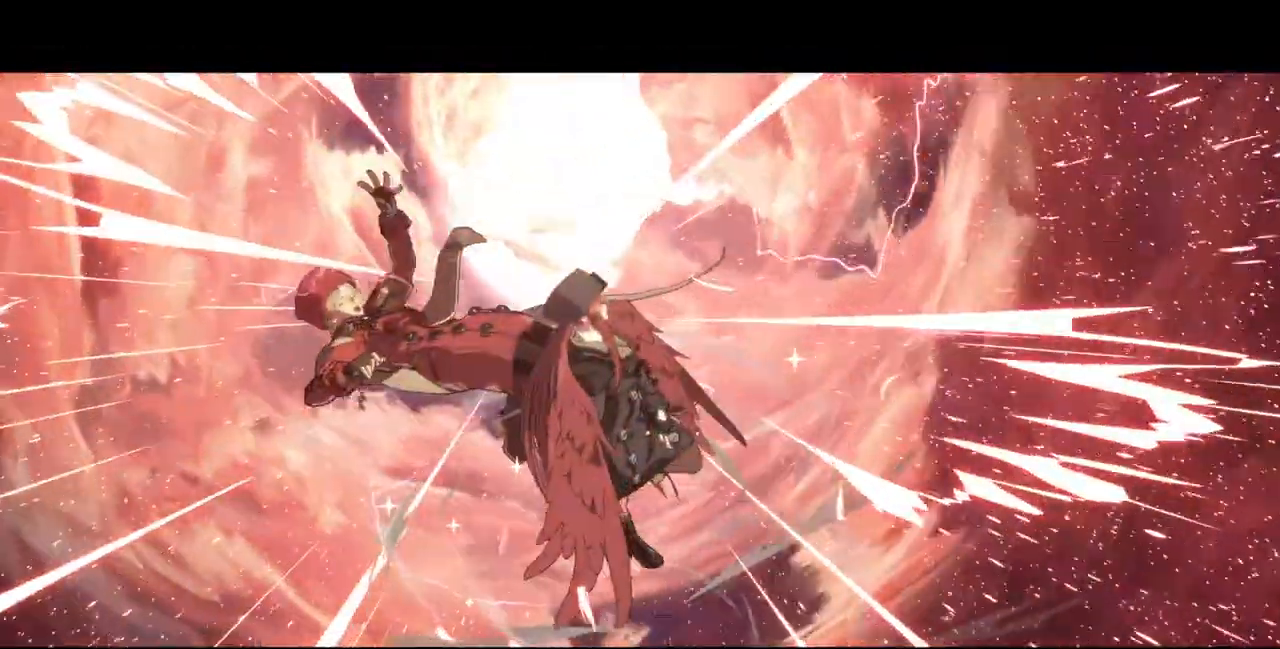
{"buttons": [], "events": [[300, "DPAD_LEFT", "up"], [467, "SQUARE", "up"], [467, "TRIANGLE", "up"]]}
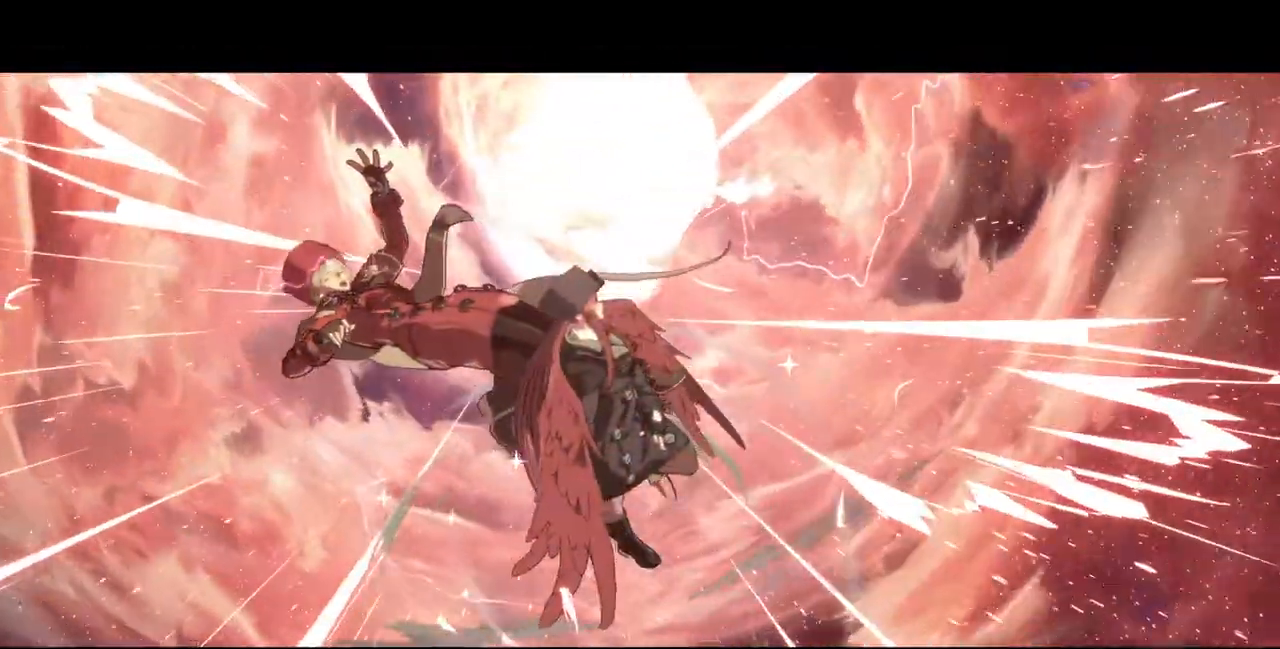
{"buttons": [], "events": []}